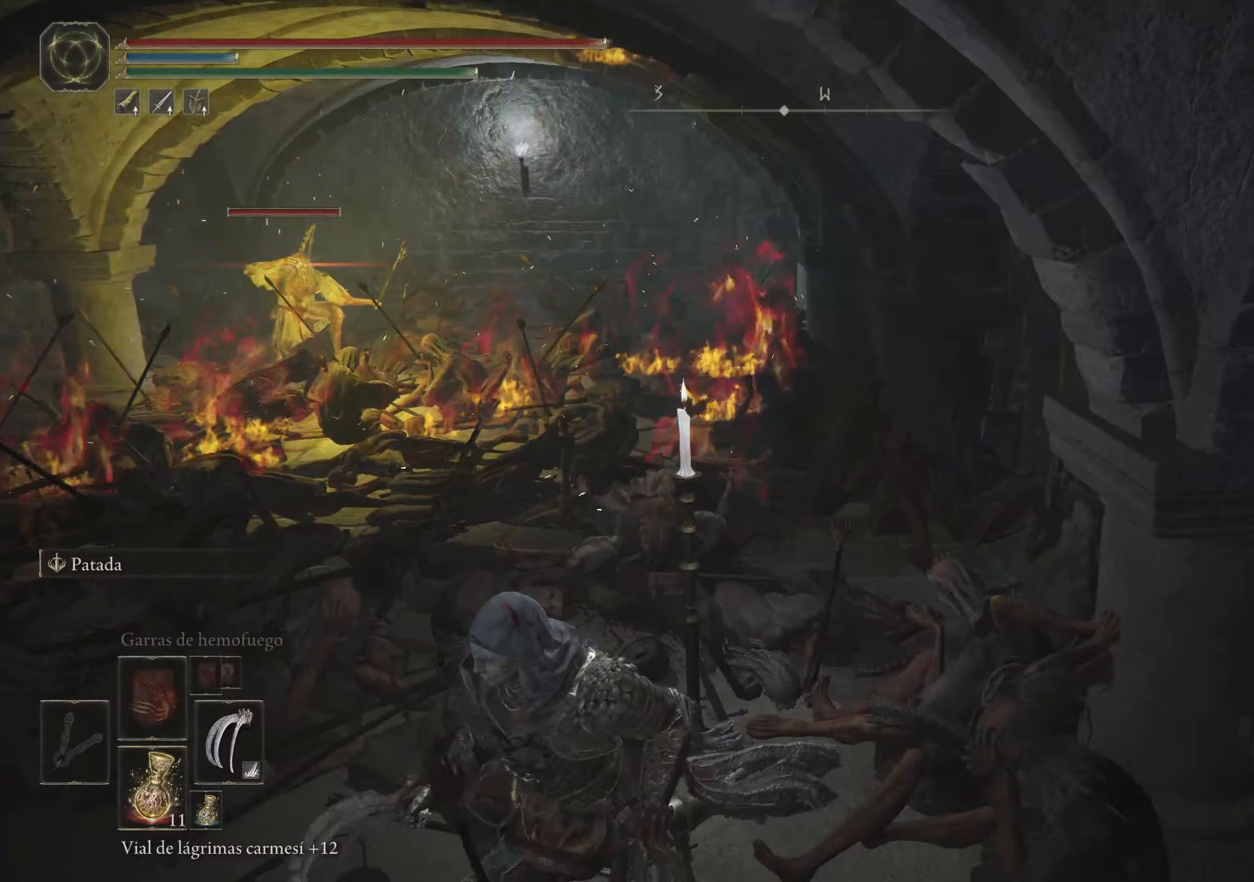
Gameplay with keyboard and mouse; each line is a JSON object with the keys and mouse buttons held at the frame after it (dt_ms = milliseconds from this image to that frame). "events" lists presses ("down") and releases ("up") of "1", "2", "3", "4", "5", "a", "alt", "c", "caps_lock", "ctrl", "d", "e", "f", "g", "q", "r", "s", "shift", "space", "t", "tab", "v", "w", "x", "z", "mouse_left", "mouse_wheel" and "mouse_right" between this image and that frame as [ms after this image, input, new state], when the widget could be followed in between. "mouse_left", "mouse_wheel", "mouse_right" = the "left", "wheel", "right" buttons of the "mouse" list. No other keys are recorded. "wheel" means that the mouse wheel is clicked or scrolled. Not read: mouse_move.
{"dt_ms": 67, "keys": ["a", "s"], "mouse": [], "events": []}
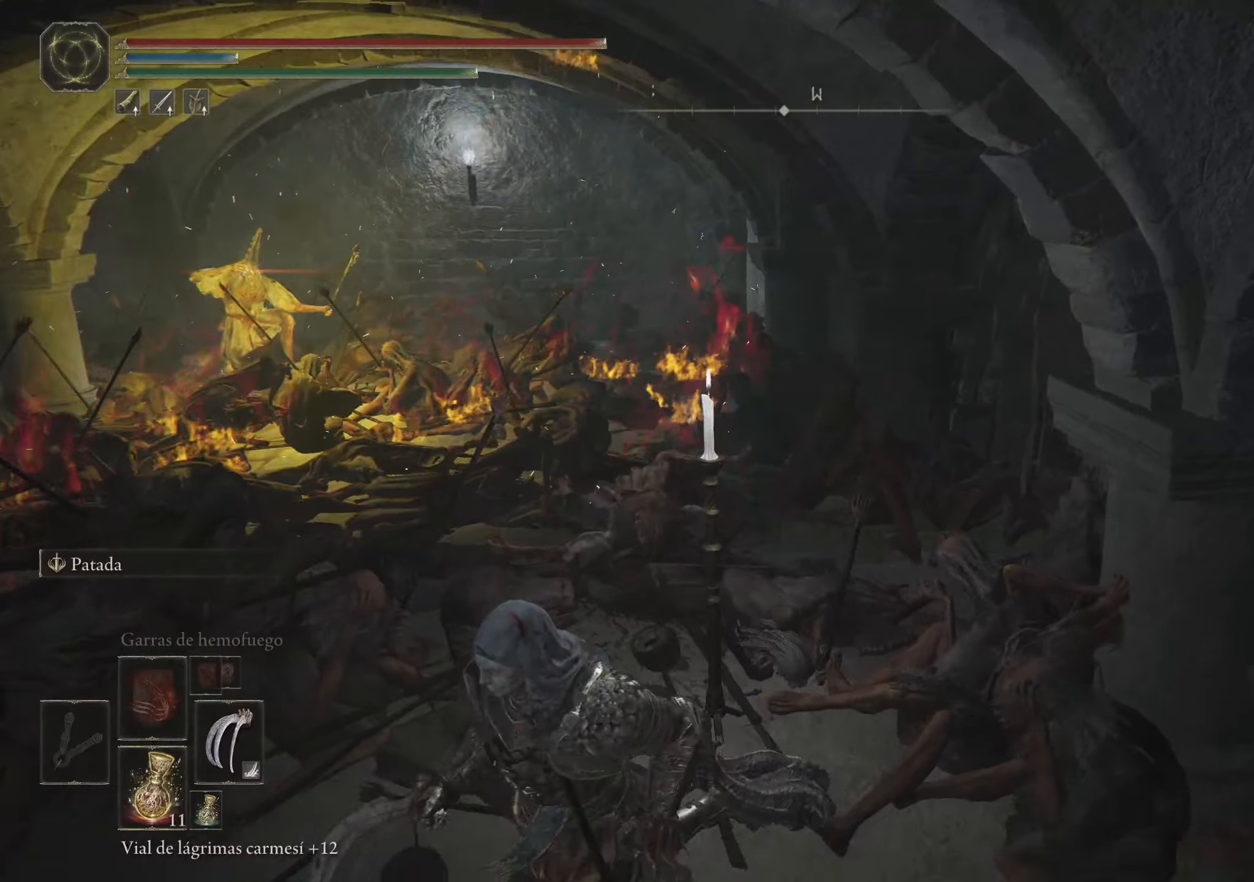
{"dt_ms": 500, "keys": ["w"], "mouse": [], "events": [[33, "s", "up"], [216, "w", "down"], [316, "a", "up"]]}
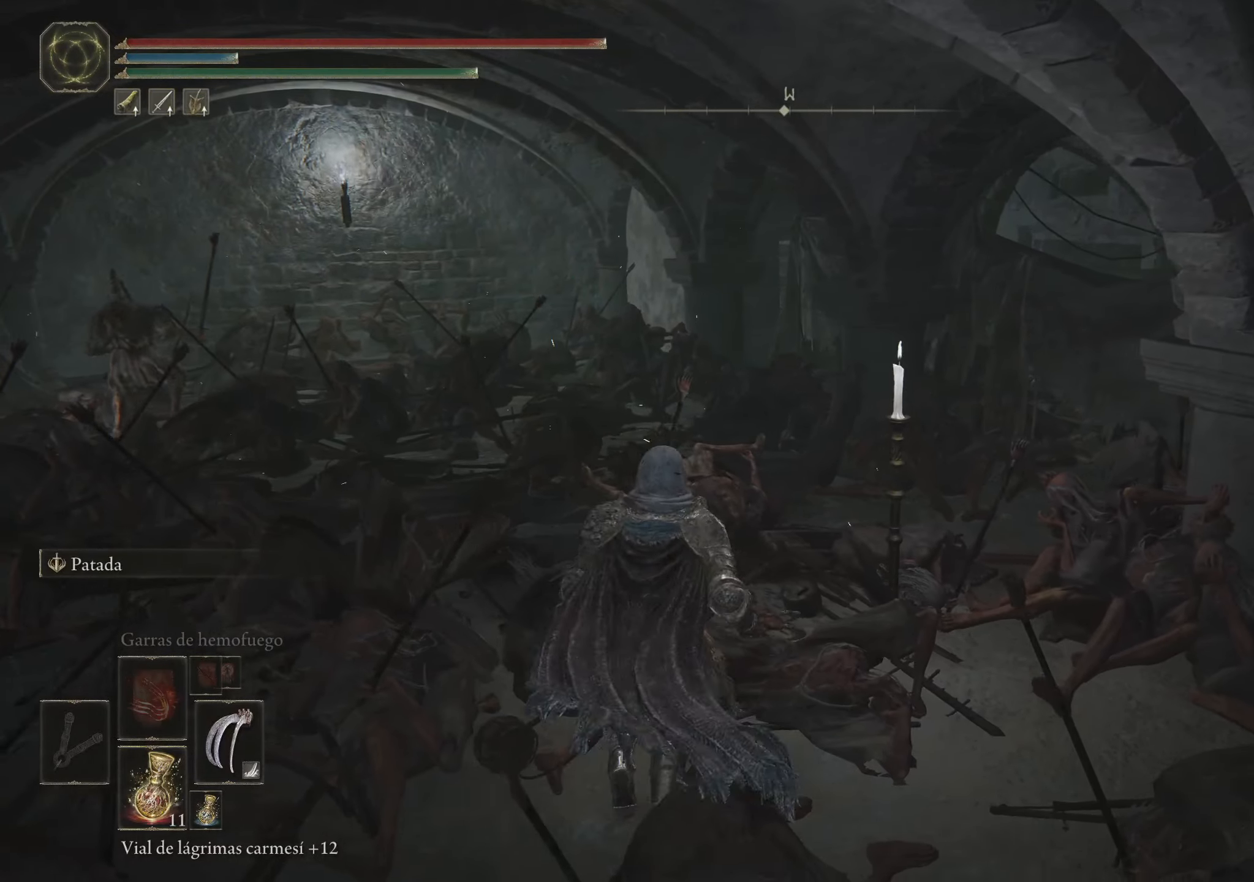
{"dt_ms": 500, "keys": ["w"], "mouse": [], "events": []}
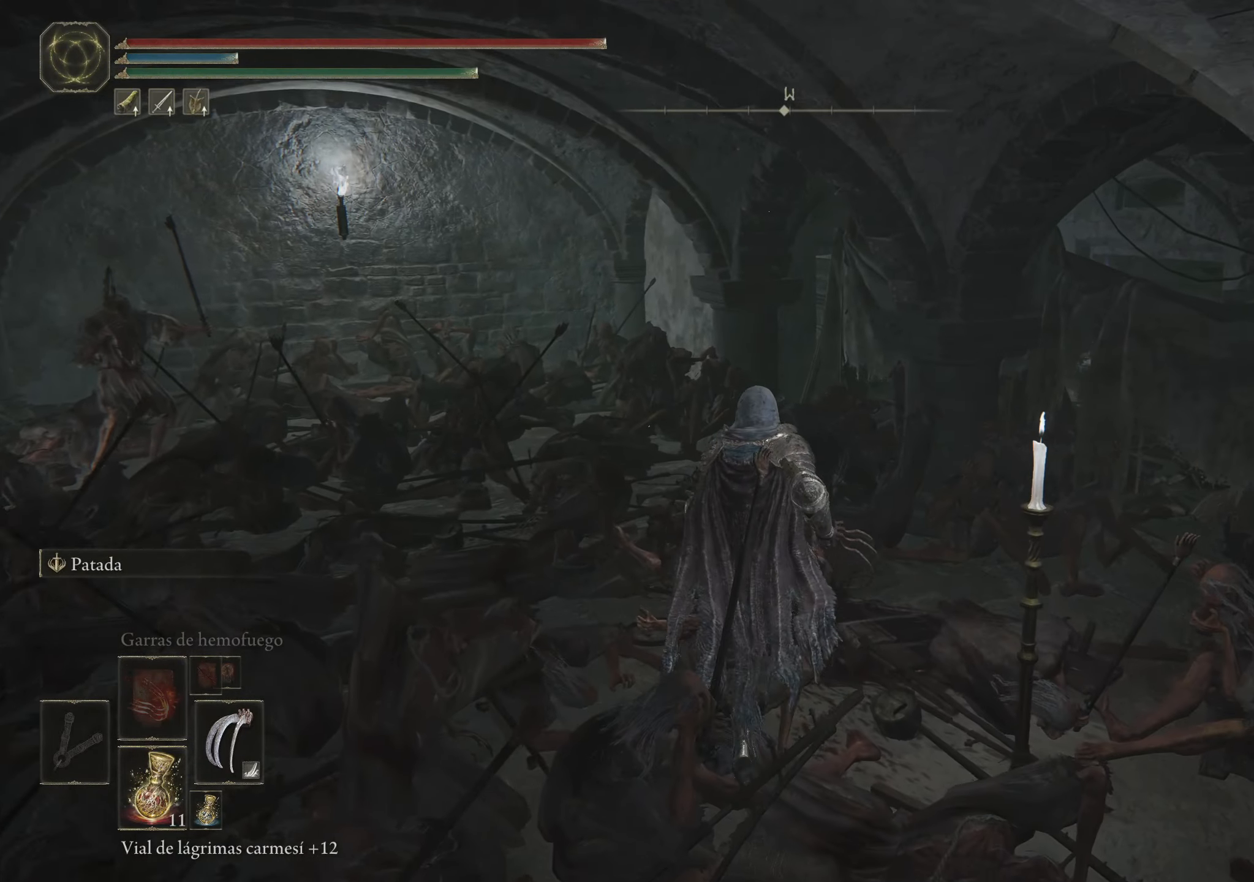
{"dt_ms": 500, "keys": ["a", "w"], "mouse": [], "events": [[66, "a", "down"]]}
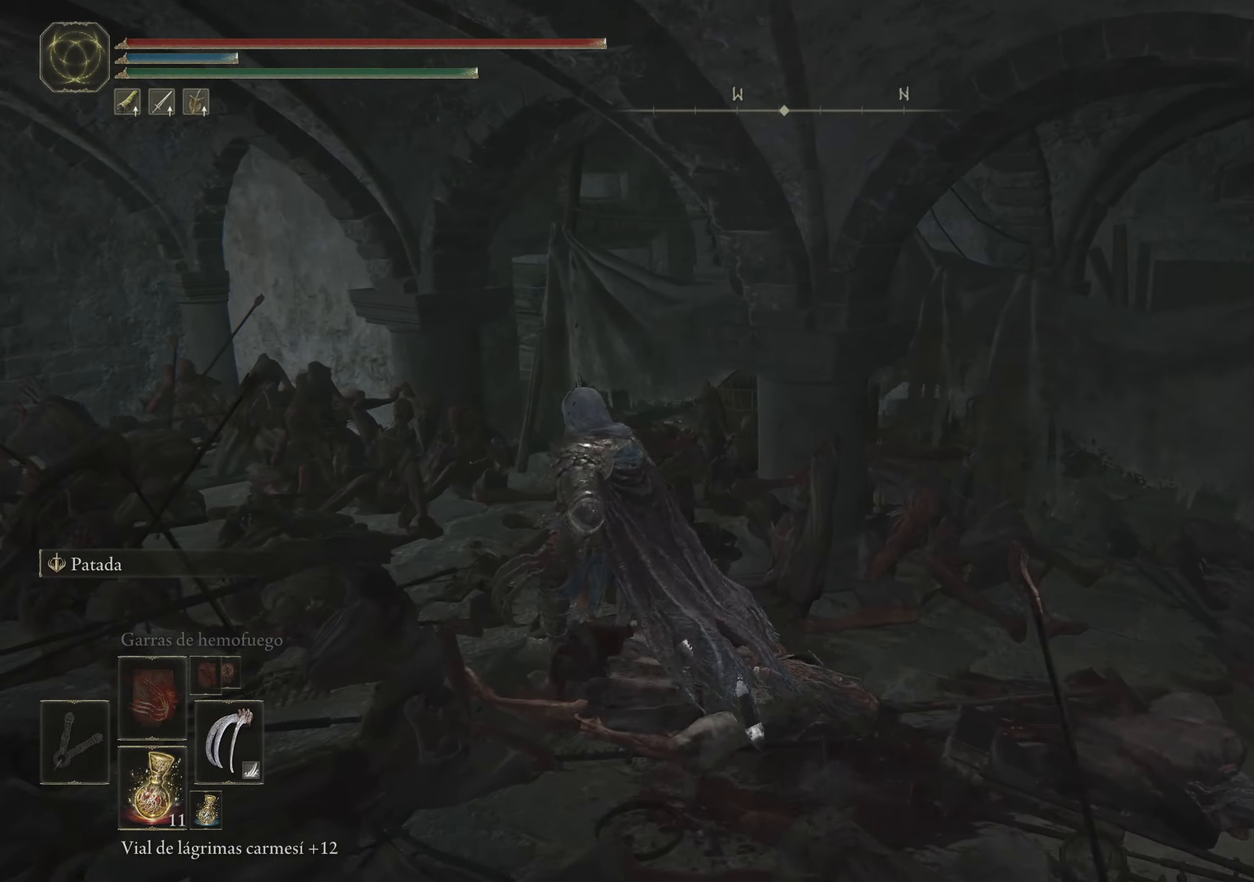
{"dt_ms": 500, "keys": ["w"], "mouse": [], "events": [[83, "a", "up"]]}
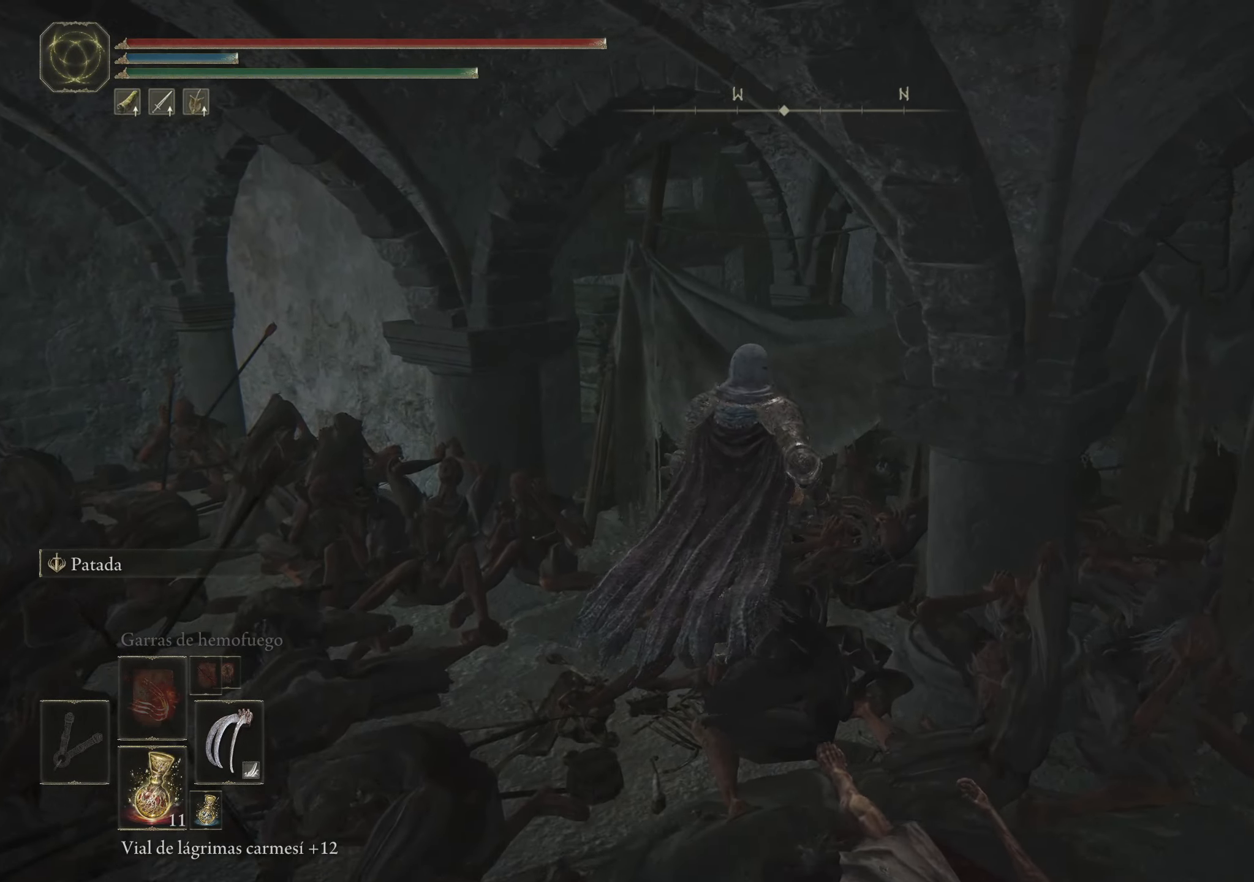
{"dt_ms": 500, "keys": ["w"], "mouse": [], "events": []}
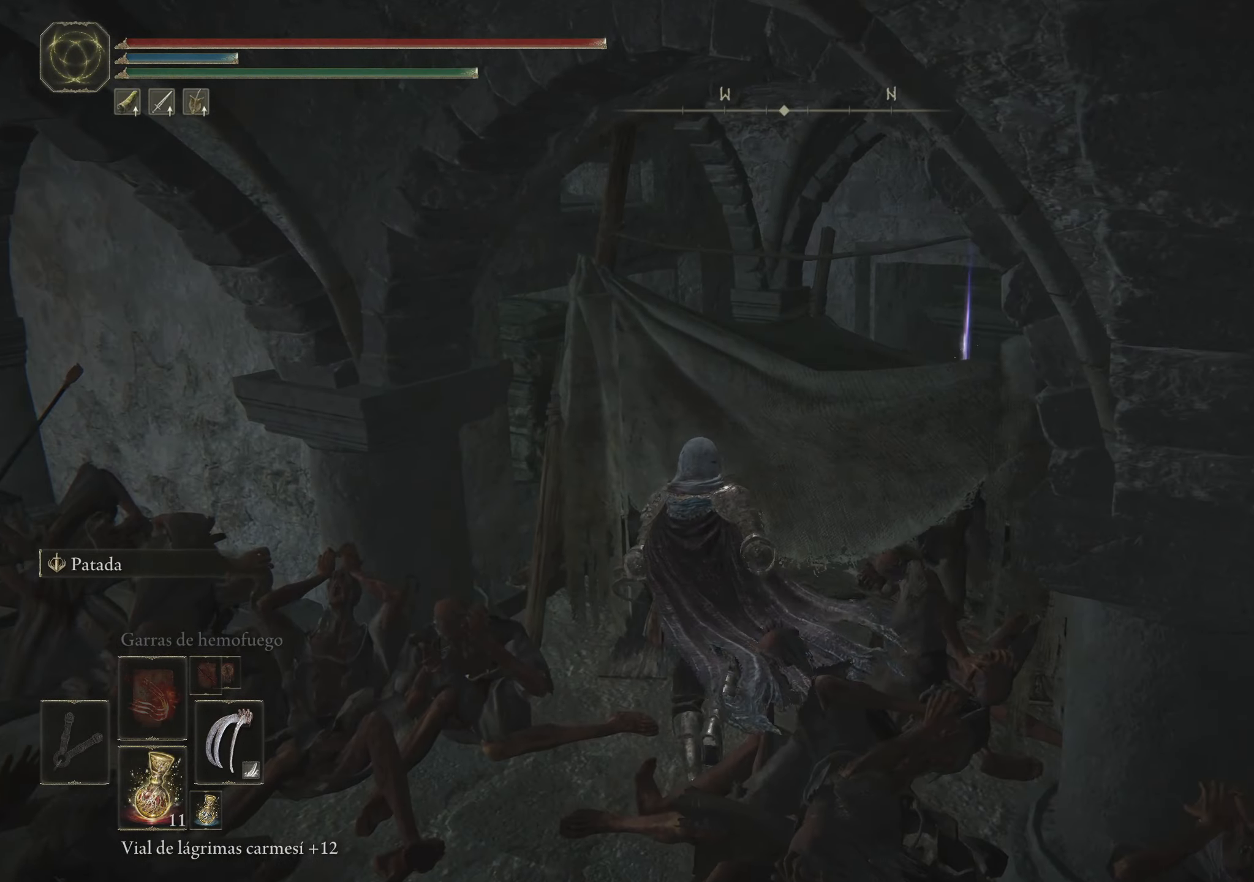
{"dt_ms": 500, "keys": ["w"], "mouse": [], "events": [[300, "q", "down"], [400, "q", "up"]]}
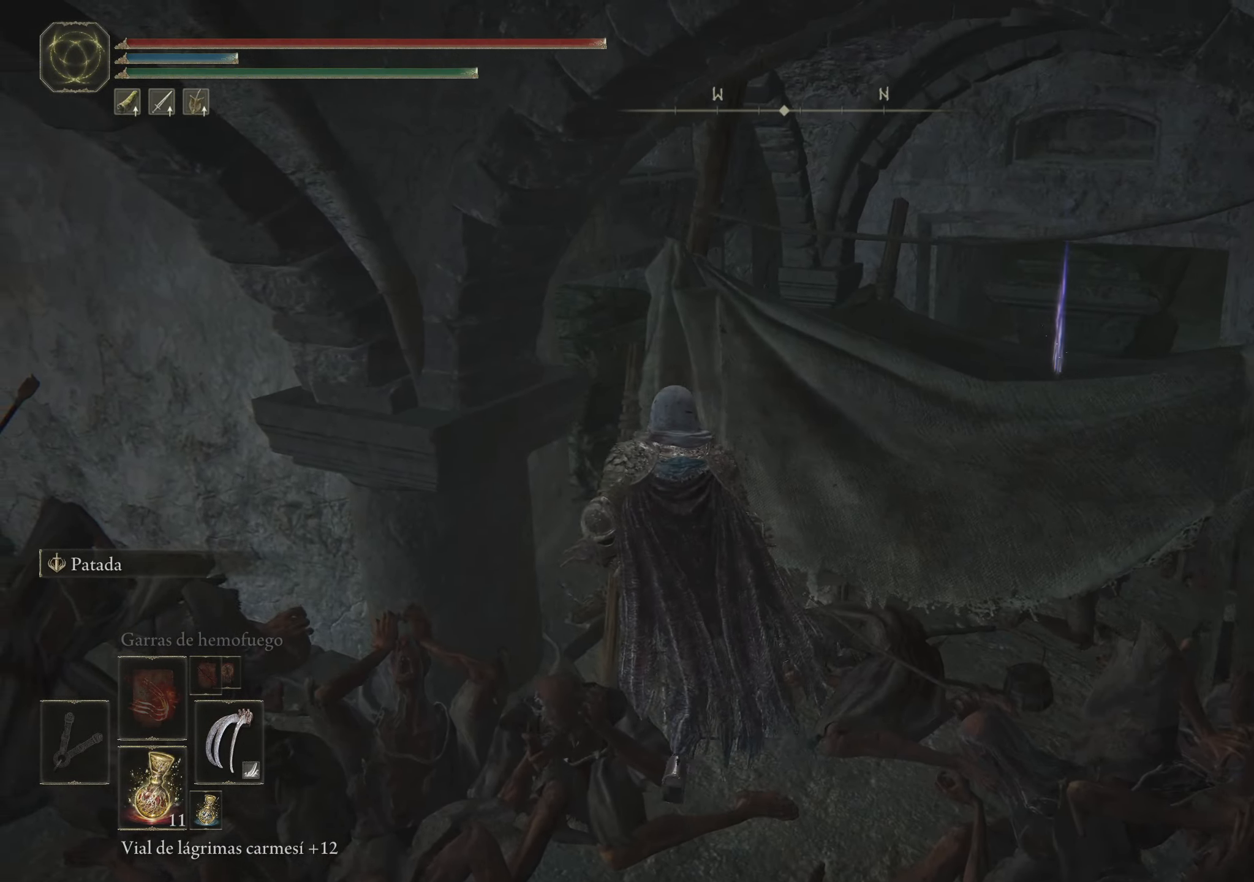
{"dt_ms": 500, "keys": ["a"], "mouse": [], "events": [[133, "w", "up"], [266, "a", "down"]]}
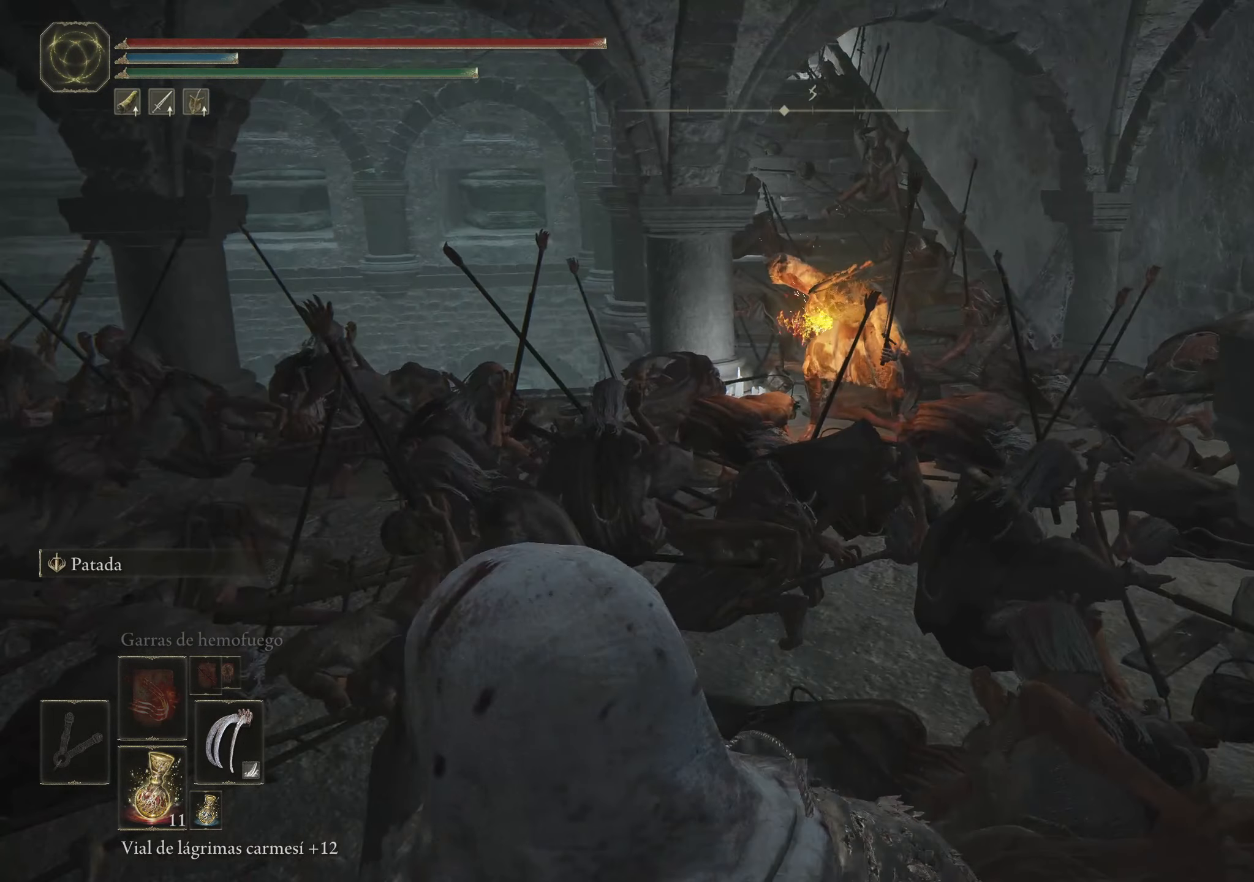
{"dt_ms": 500, "keys": ["w"], "mouse": [], "events": [[50, "a", "up"], [50, "s", "down"], [250, "s", "up"], [483, "w", "down"]]}
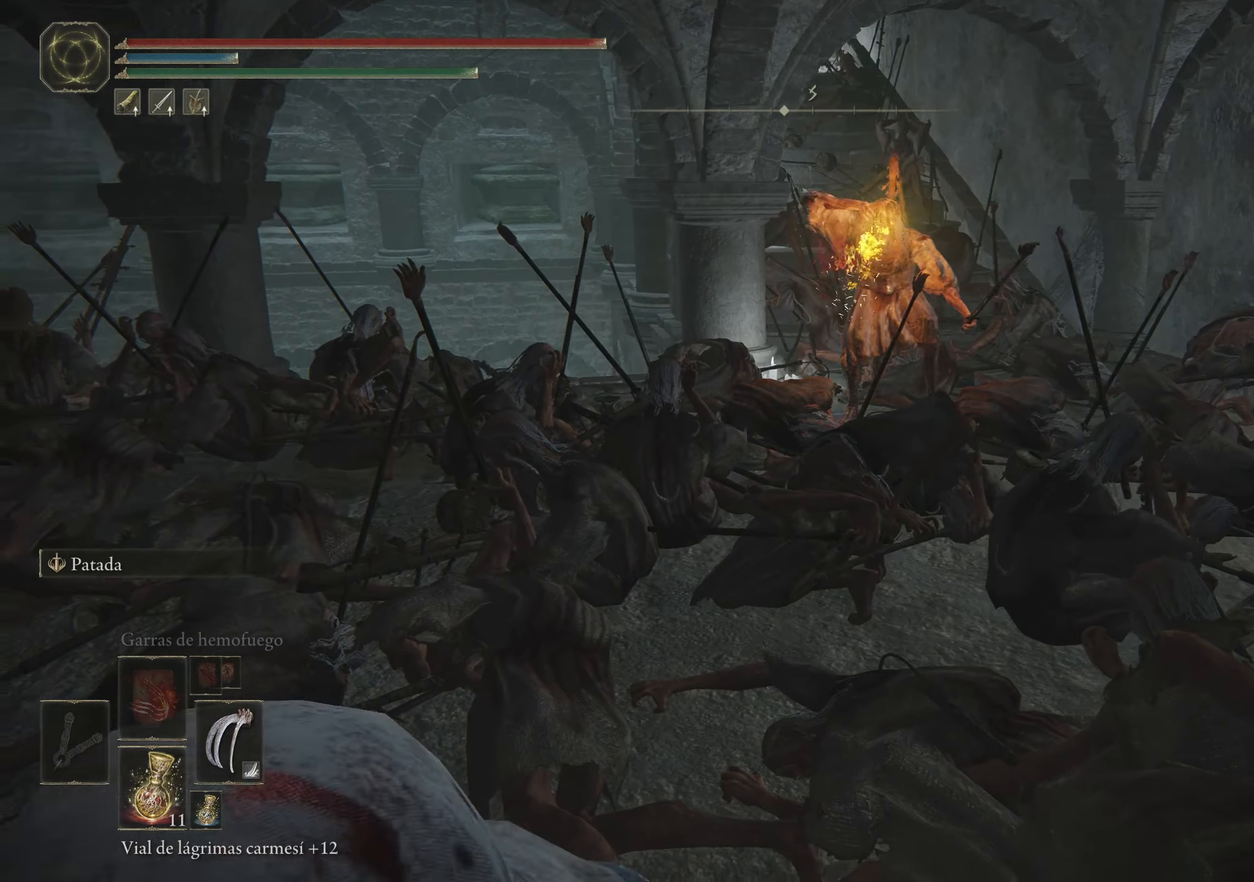
{"dt_ms": 500, "keys": ["w"], "mouse": [], "events": [[33, "space", "down"], [166, "space", "up"]]}
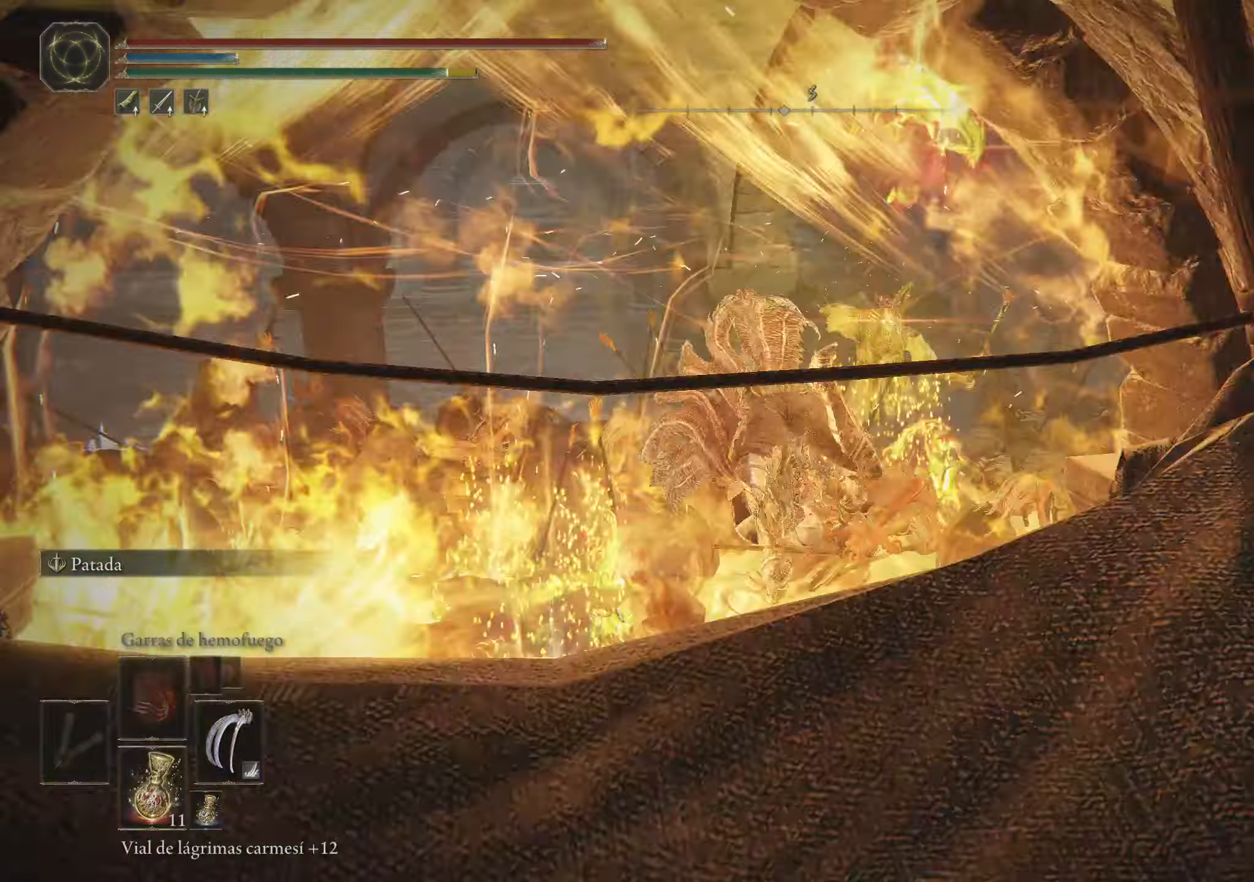
{"dt_ms": 500, "keys": ["w"], "mouse": [], "events": []}
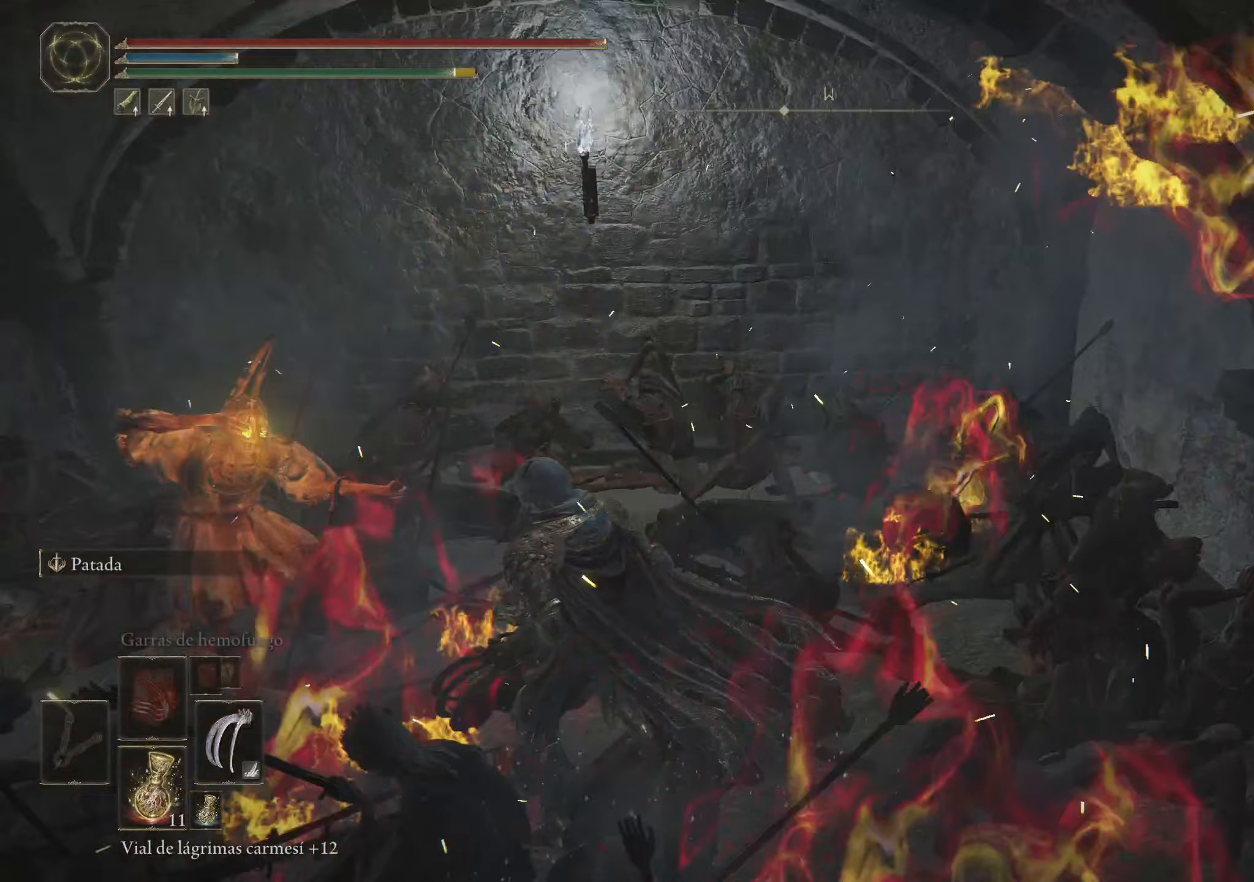
{"dt_ms": 500, "keys": ["w"], "mouse": [], "events": [[150, "space", "down"], [250, "space", "up"]]}
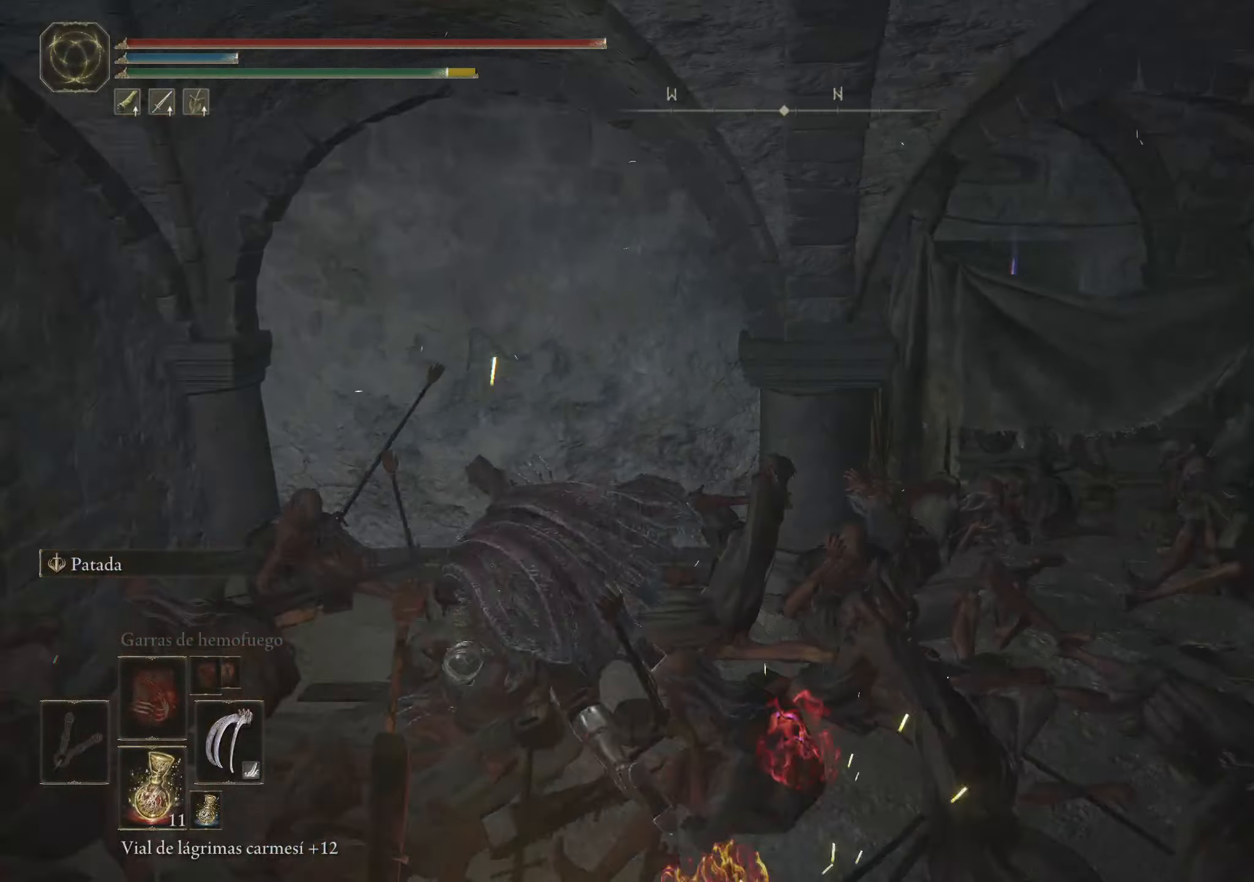
{"dt_ms": 500, "keys": ["d", "space", "w"], "mouse": [], "events": [[350, "d", "down"], [450, "space", "down"]]}
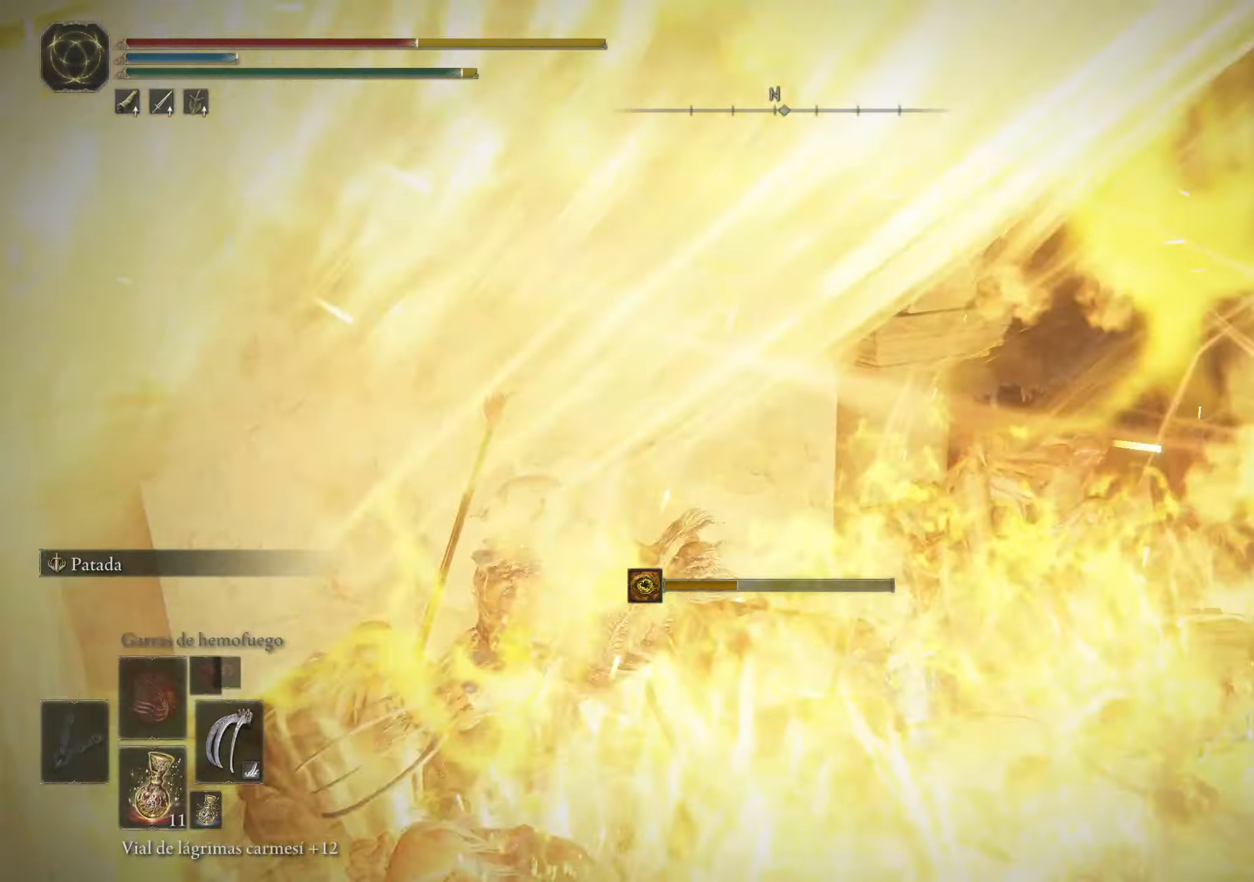
{"dt_ms": 500, "keys": ["d", "space", "w"], "mouse": [], "events": [[17, "space", "up"], [133, "space", "down"], [217, "space", "up"], [450, "space", "down"]]}
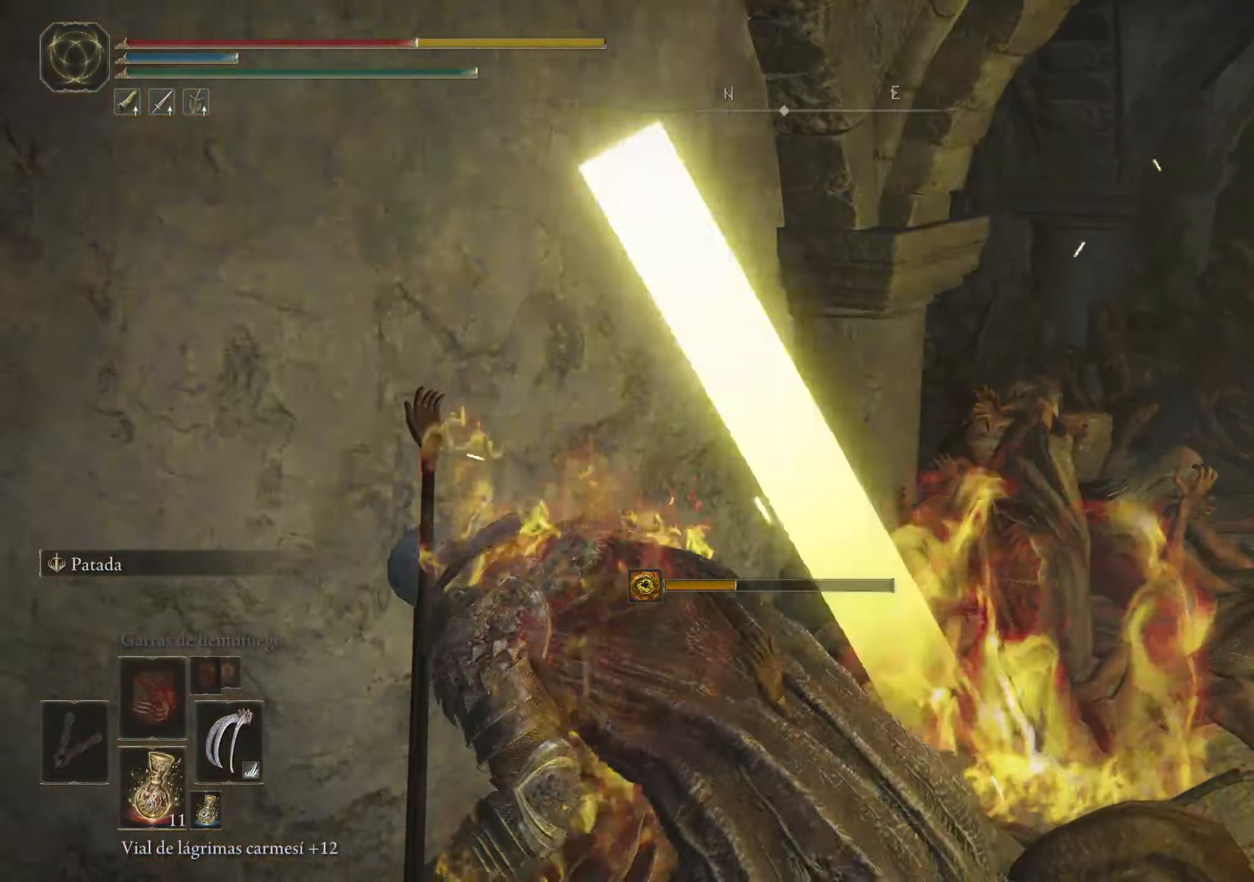
{"dt_ms": 500, "keys": ["d", "w"], "mouse": [], "events": [[100, "space", "up"], [150, "space", "down"], [283, "space", "up"], [383, "space", "down"], [483, "space", "up"]]}
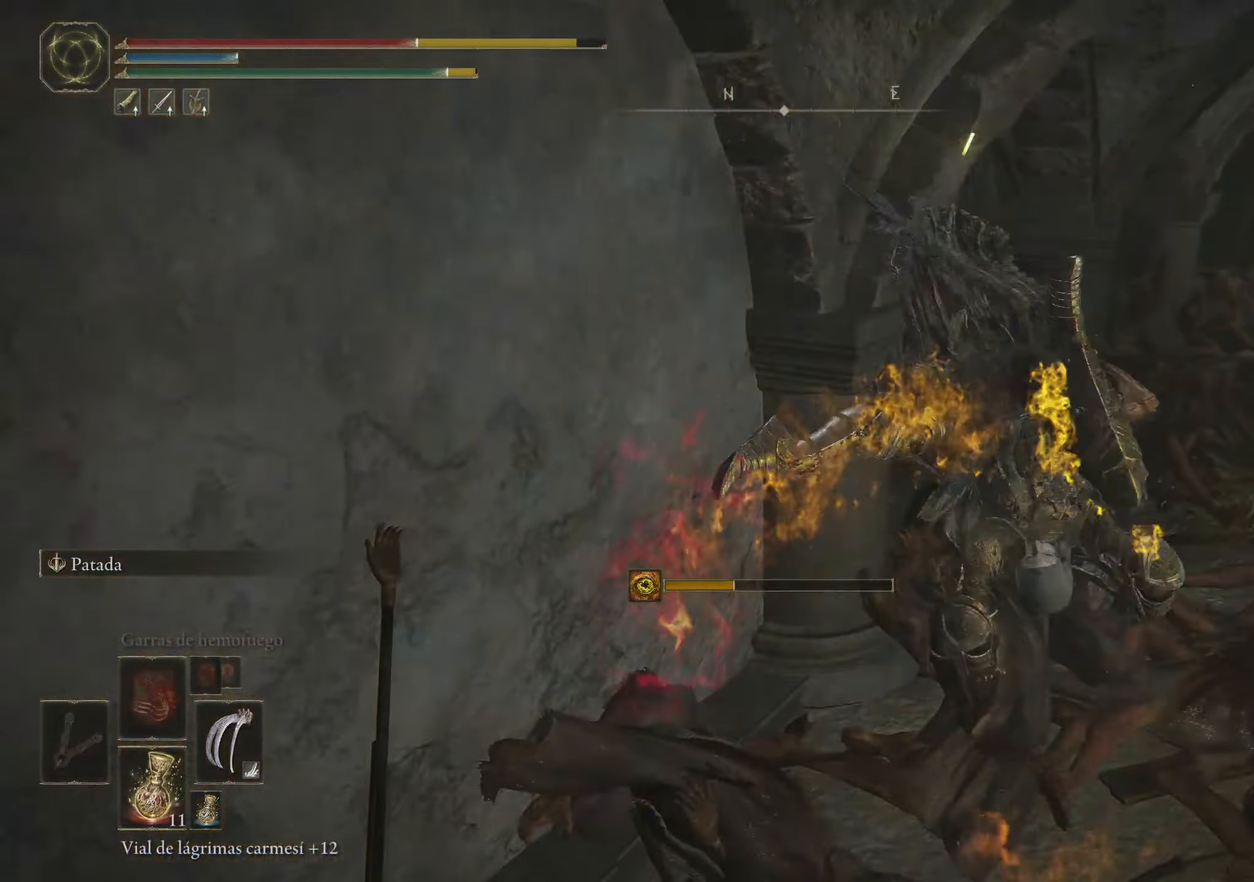
{"dt_ms": 500, "keys": ["d", "w"], "mouse": [], "events": [[167, "space", "down"], [217, "space", "up"], [350, "space", "down"], [433, "space", "up"]]}
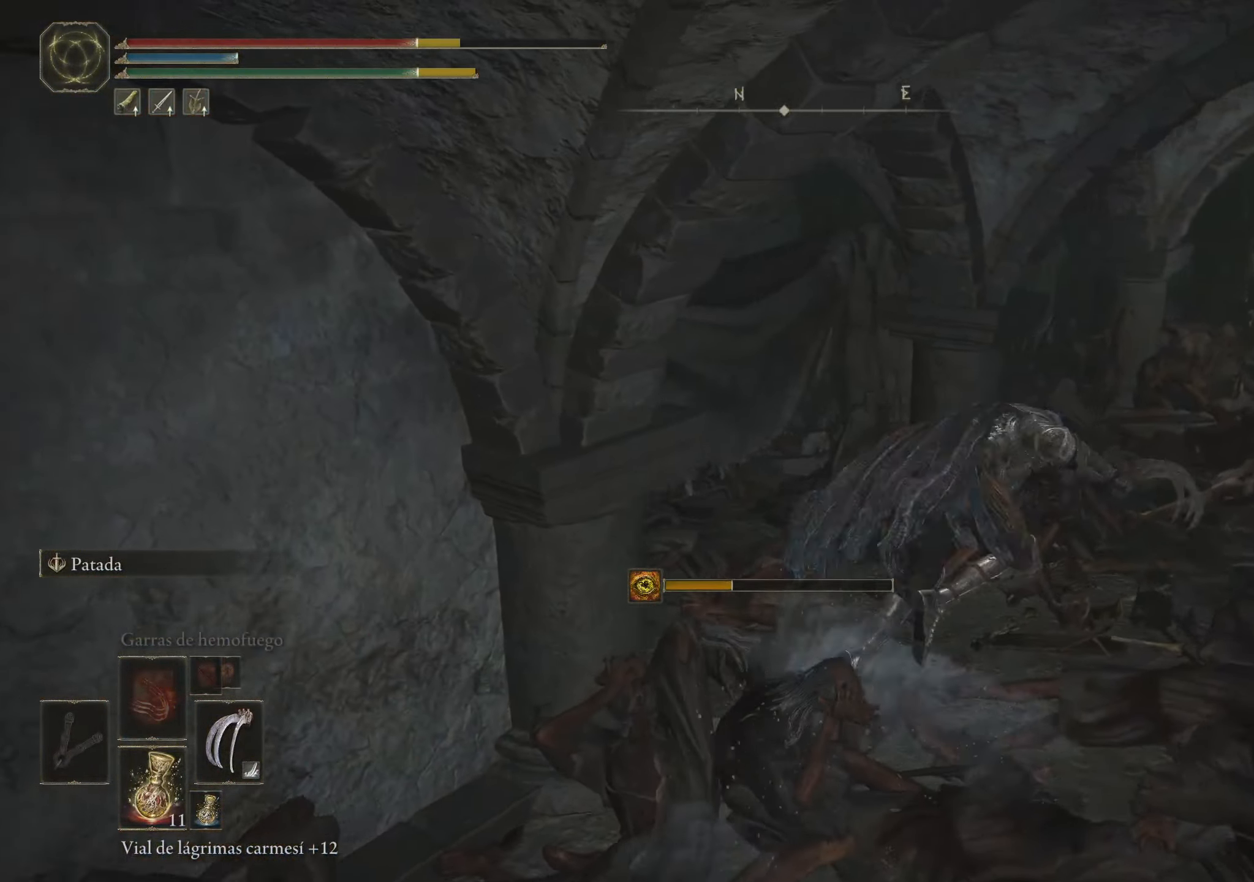
{"dt_ms": 500, "keys": ["d", "space", "w"], "mouse": [], "events": [[367, "space", "down"]]}
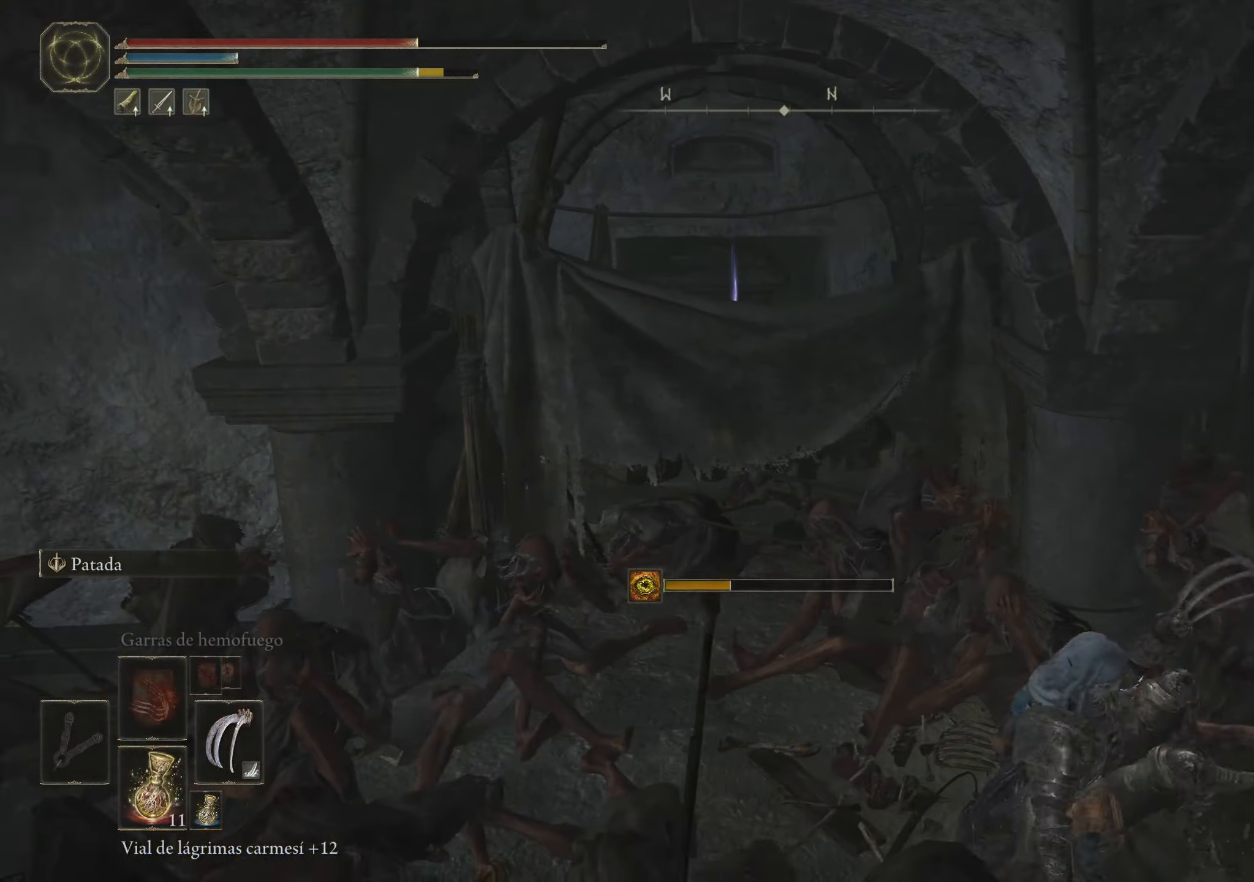
{"dt_ms": 500, "keys": ["d"], "mouse": [], "events": [[50, "space", "up"], [50, "w", "up"]]}
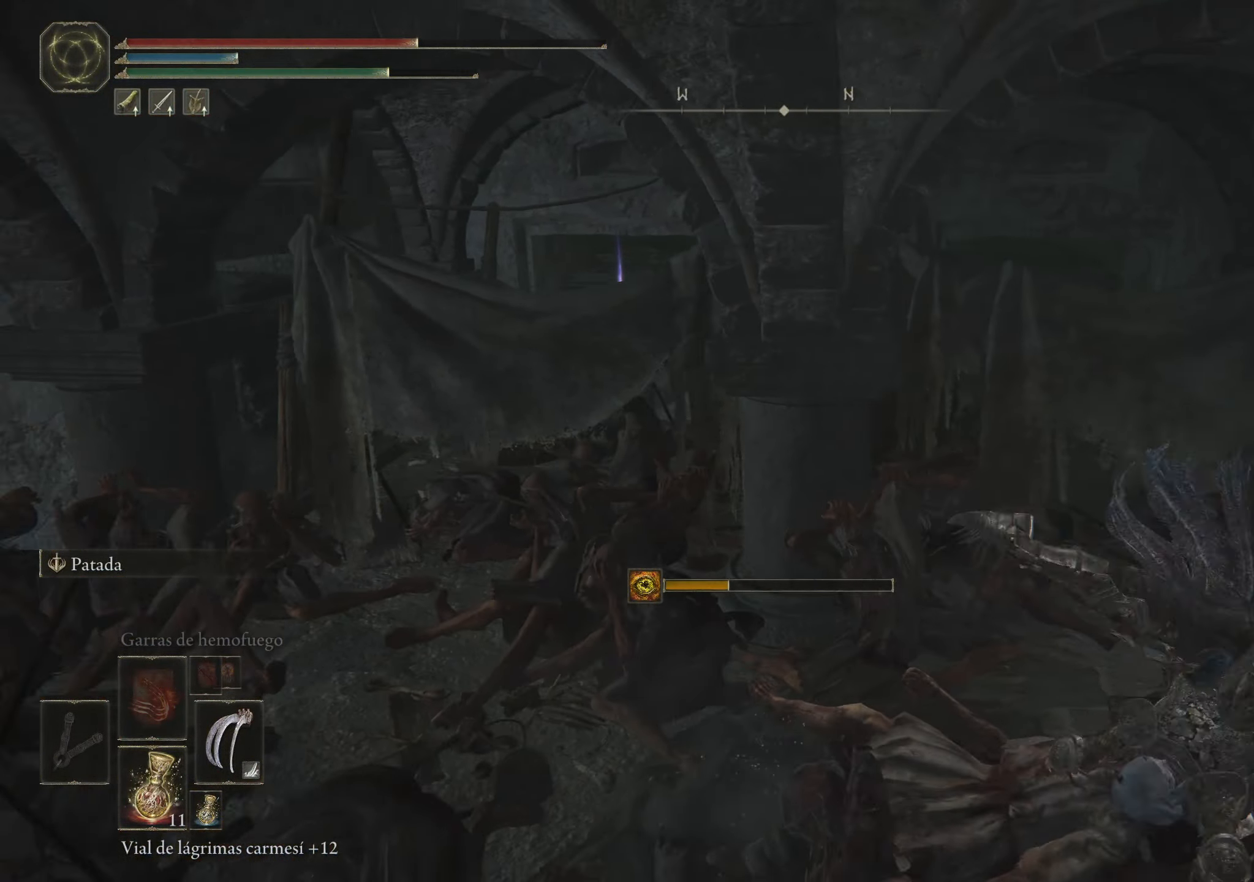
{"dt_ms": 500, "keys": ["s"], "mouse": [], "events": [[250, "s", "down"], [350, "d", "up"]]}
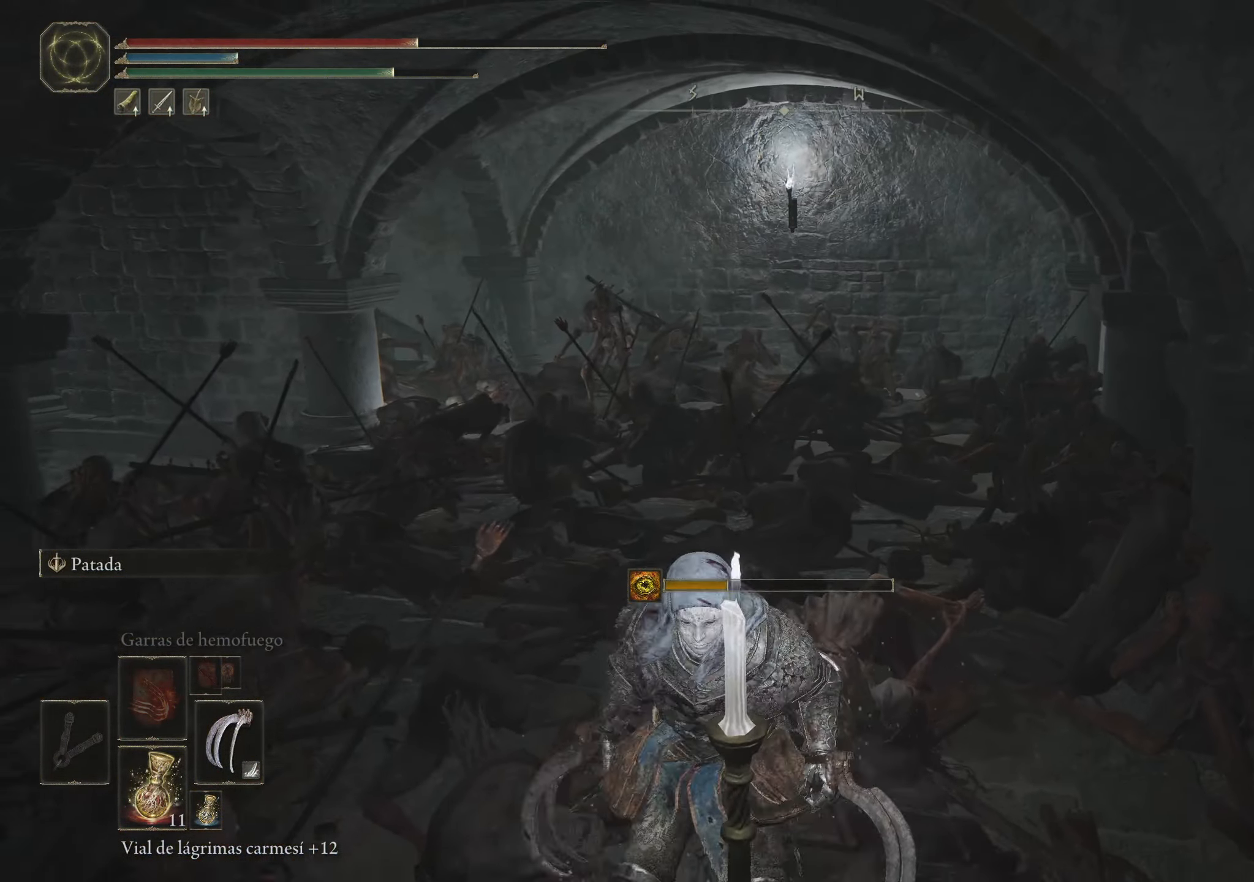
{"dt_ms": 500, "keys": [], "mouse": ["wheel"], "events": [[367, "s", "up"], [450, "mouse_wheel", "down"]]}
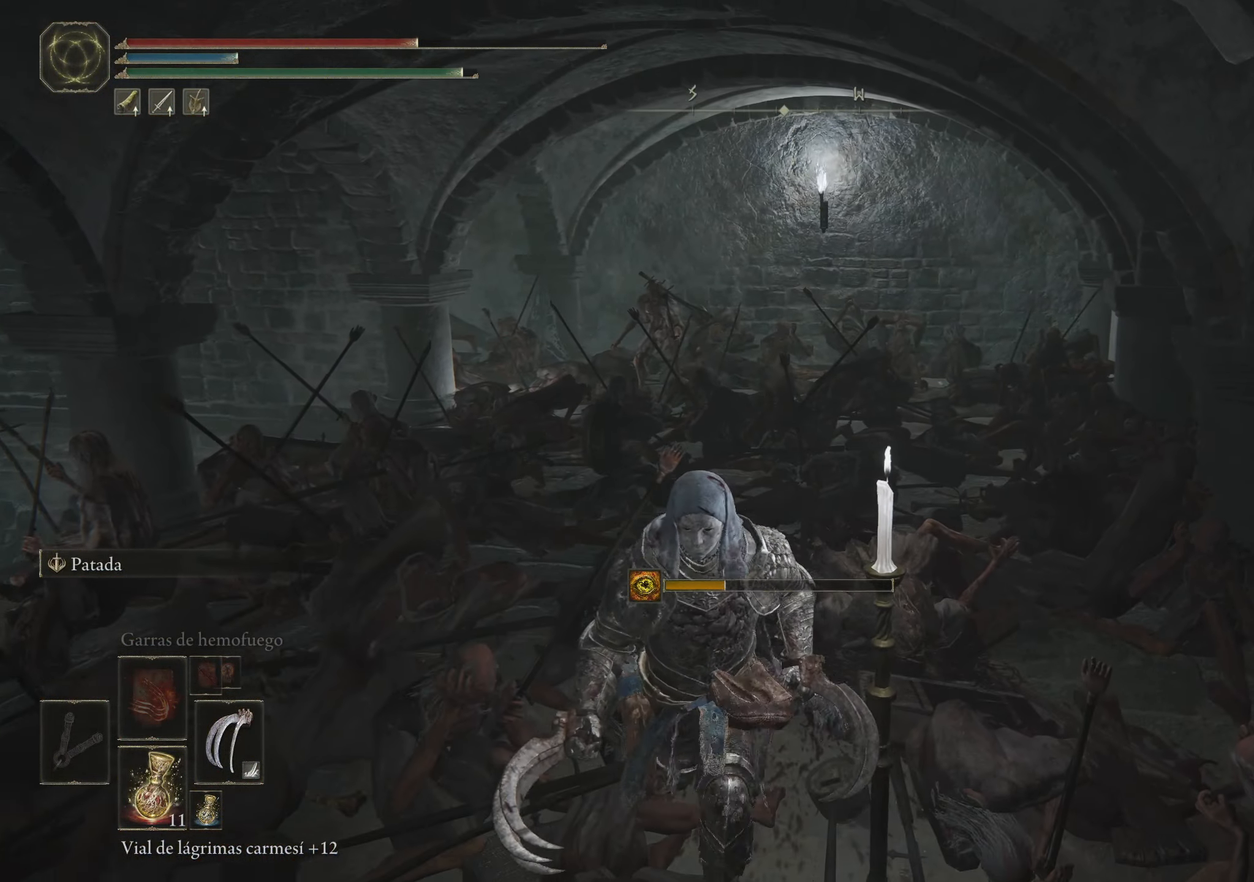
{"dt_ms": 500, "keys": [], "mouse": [], "events": [[150, "mouse_wheel", "up"]]}